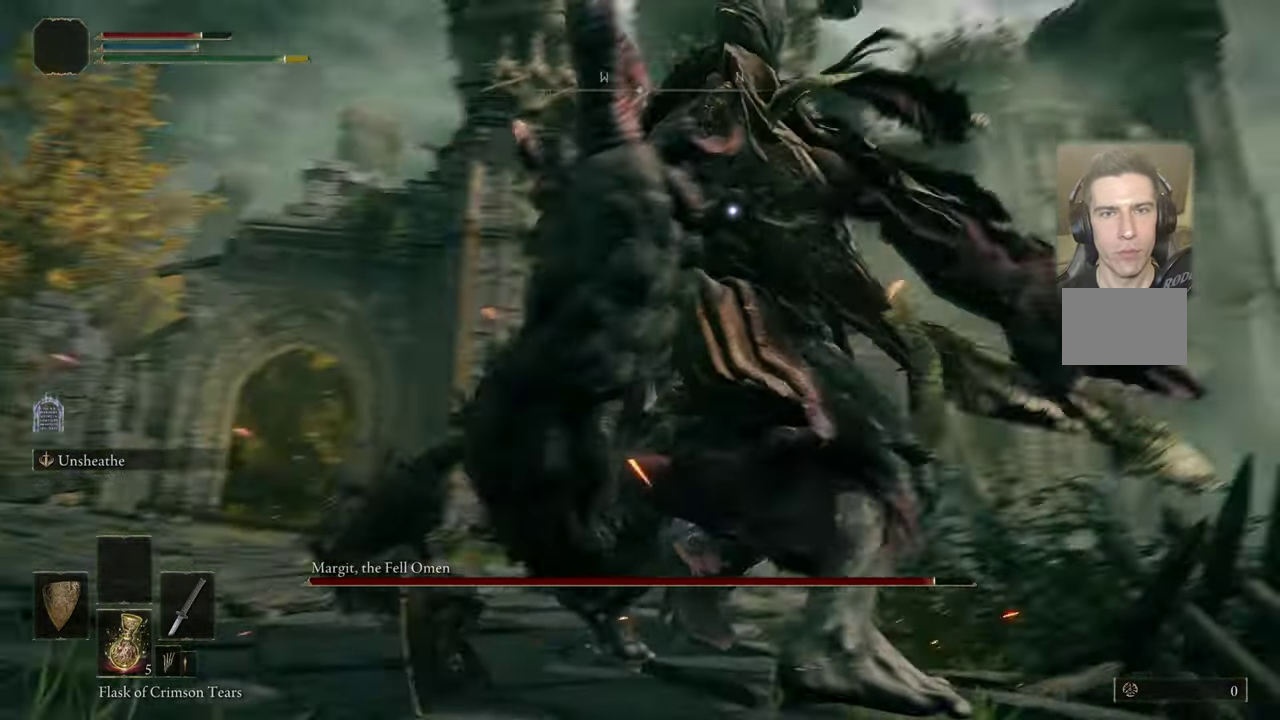
Gameplay with a controller (PlayStation layout); each line is a JSON object with the inputs held at the frame after it (dt_ms = milliseconds from this image to that frame). "events" lists button and stick changes between this image and that frame as [ms after this image, input, new state], when the widget could be followed in between. Not read: L1 R1.
{"dt_ms": 600, "buttons": [], "left_stick": "center", "right_stick": "center", "events": []}
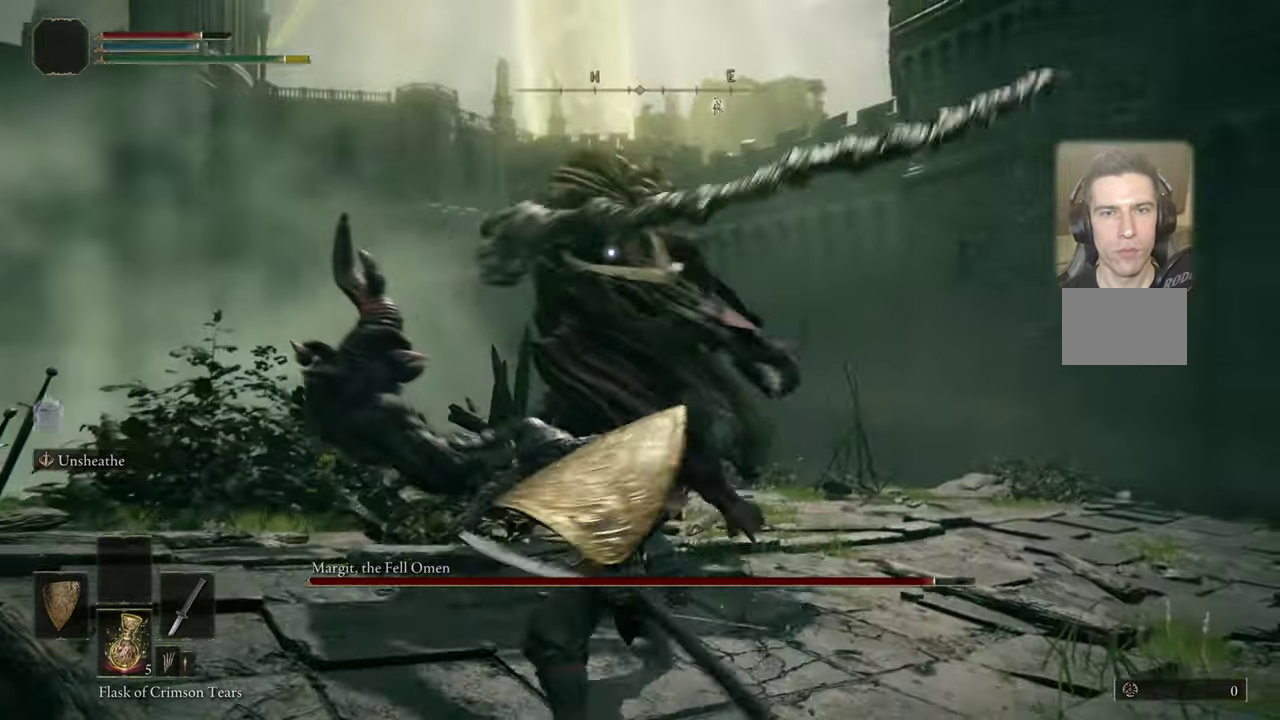
{"dt_ms": 400, "buttons": [], "left_stick": "center", "right_stick": "center", "events": []}
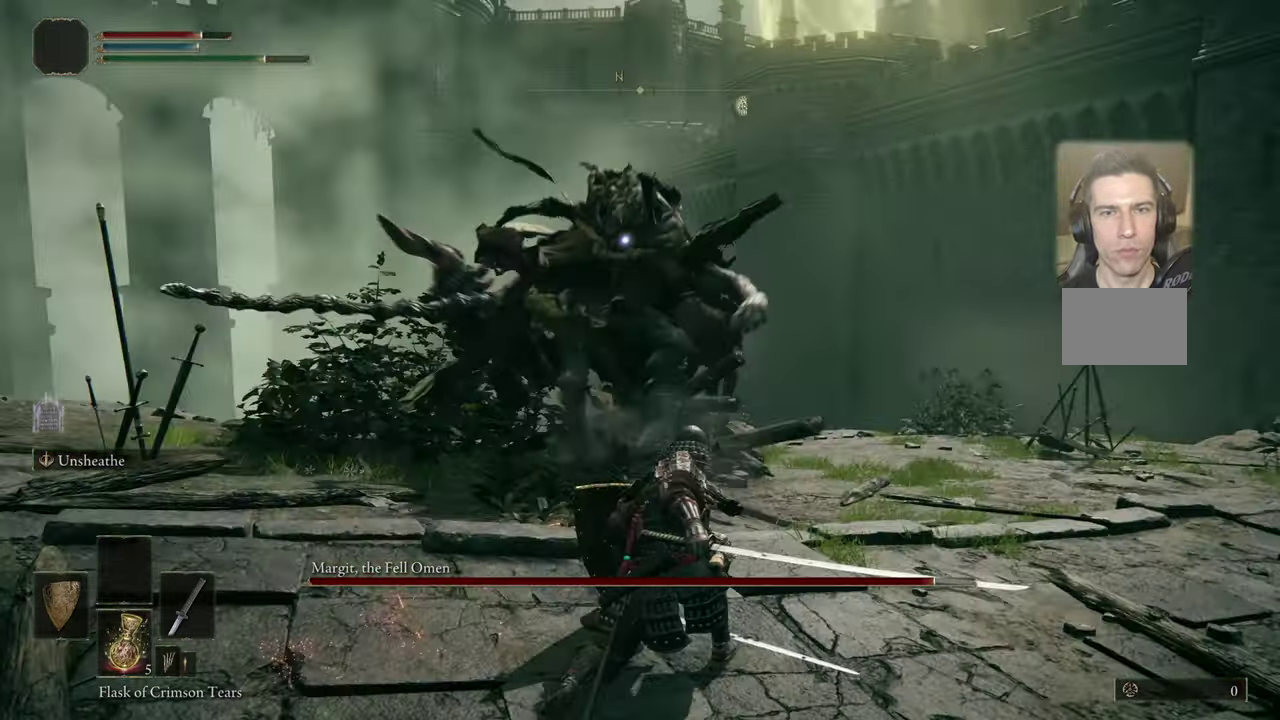
{"dt_ms": 600, "buttons": [], "left_stick": "up-right", "right_stick": "center", "events": [[217, "left_stick", "up"], [267, "left_stick", "up-right"]]}
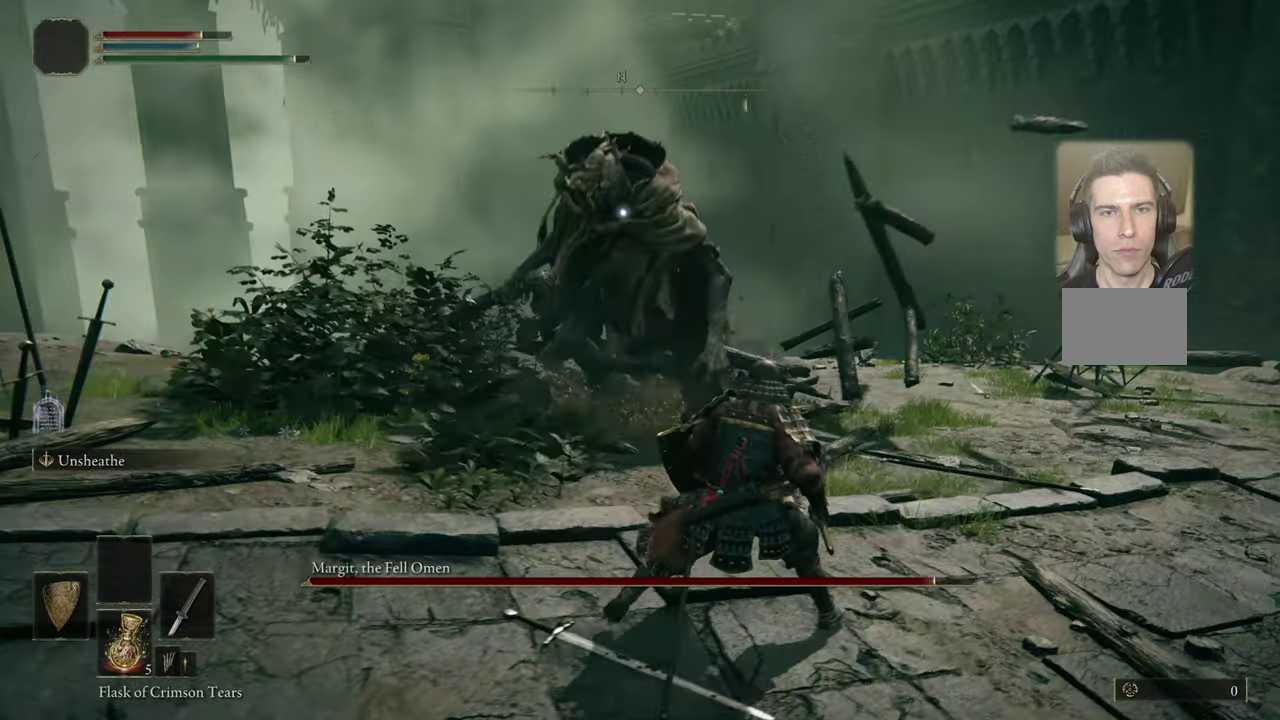
{"dt_ms": 400, "buttons": [], "left_stick": "up-right", "right_stick": "center", "events": []}
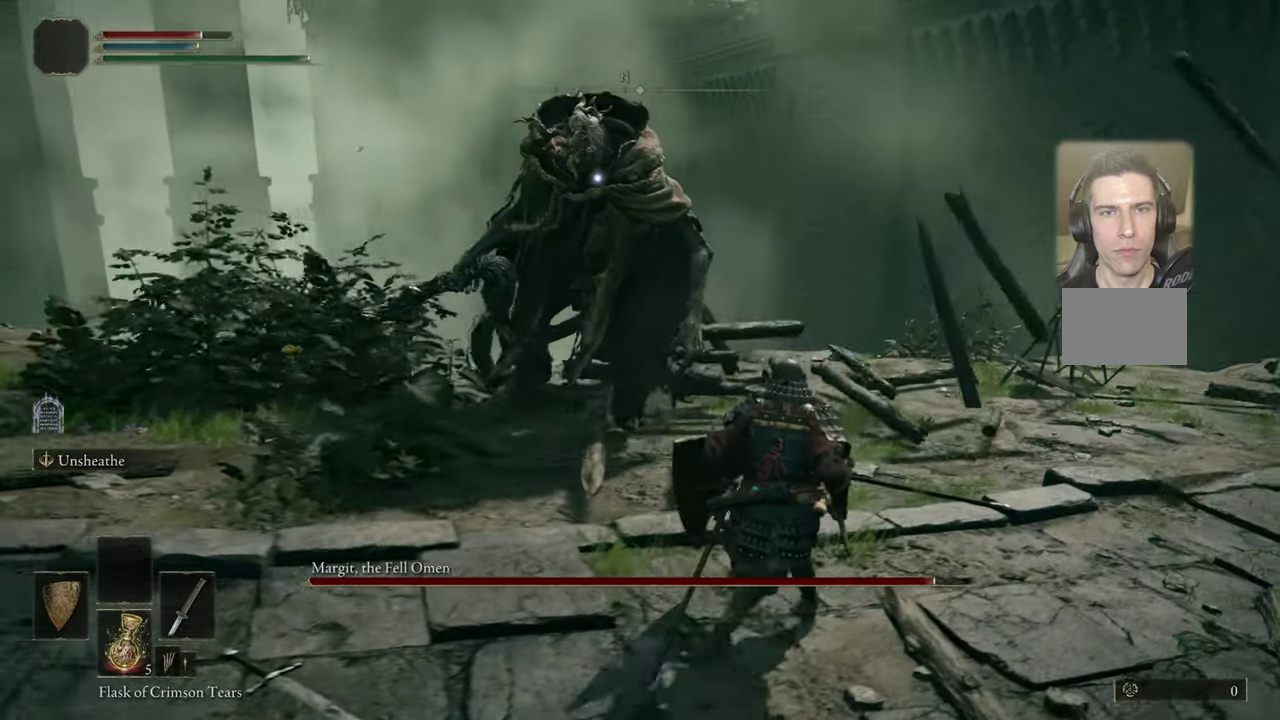
{"dt_ms": 500, "buttons": [], "left_stick": "up-right", "right_stick": "center", "events": []}
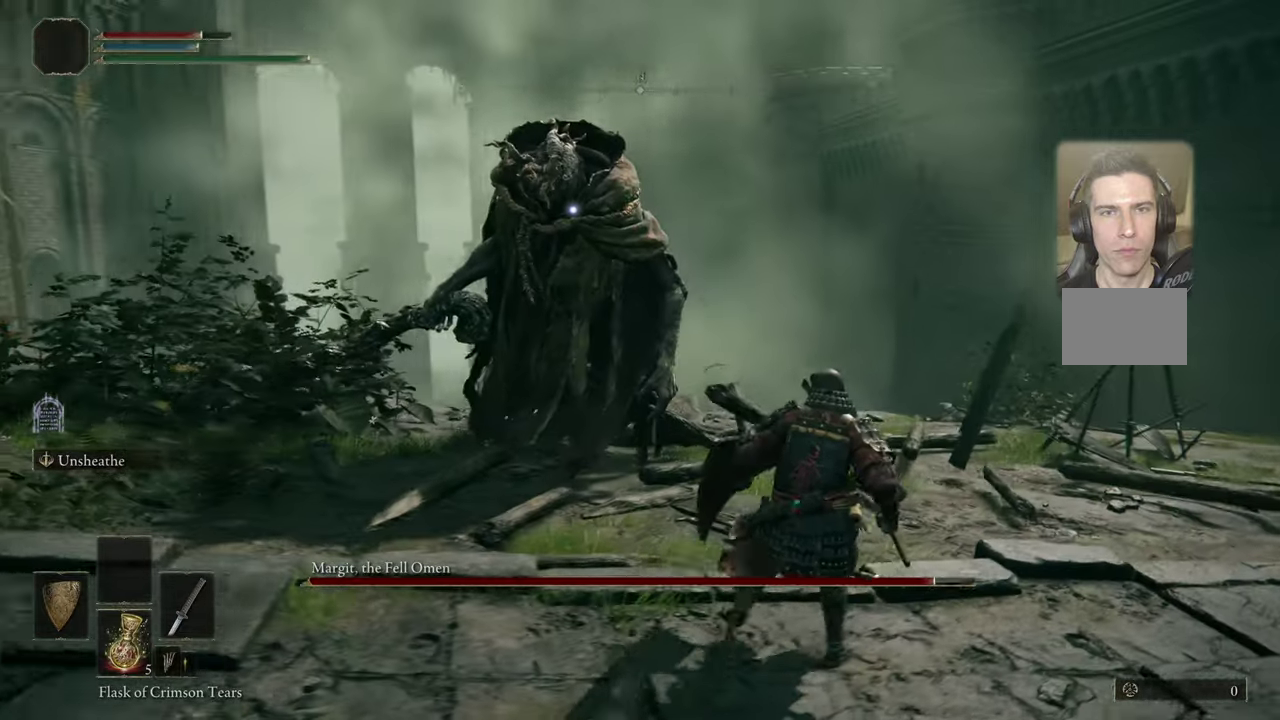
{"dt_ms": 600, "buttons": [], "left_stick": "up-right", "right_stick": "center", "events": []}
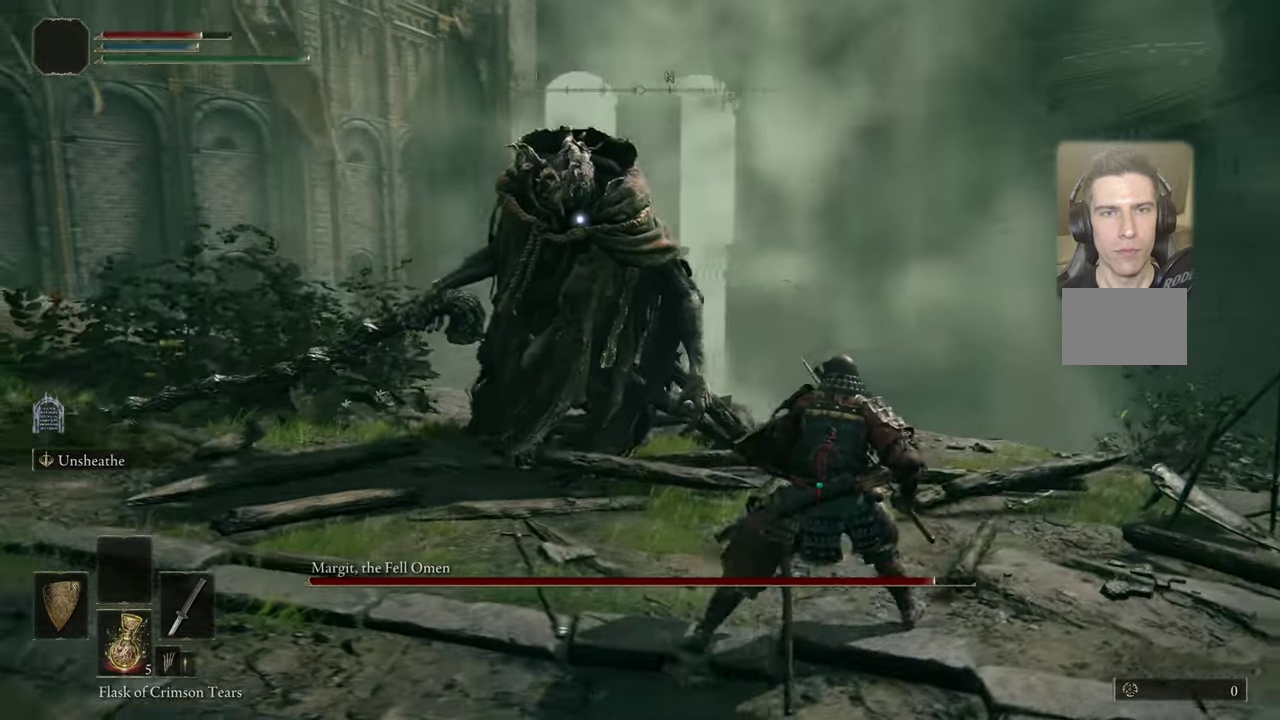
{"dt_ms": 300, "buttons": [], "left_stick": "up-right", "right_stick": "center", "events": []}
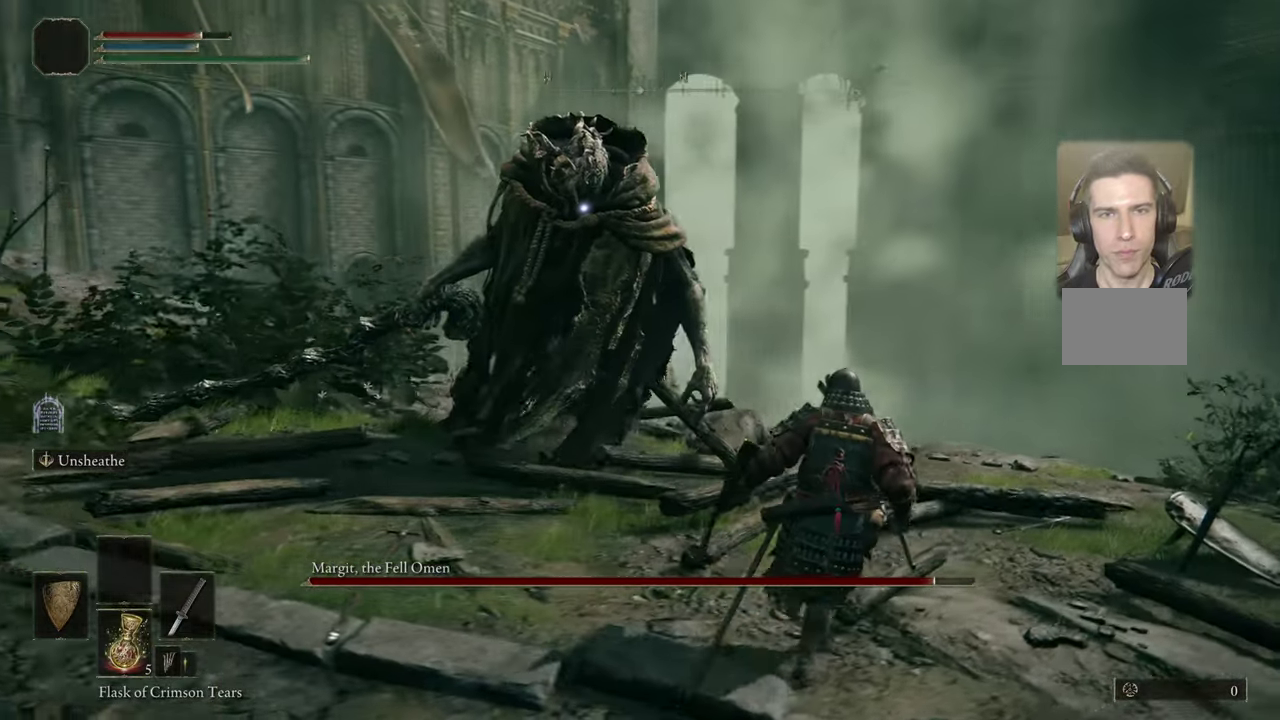
{"dt_ms": 900, "buttons": [], "left_stick": "up-left", "right_stick": "center", "events": [[650, "left_stick", "up"], [717, "left_stick", "up-left"]]}
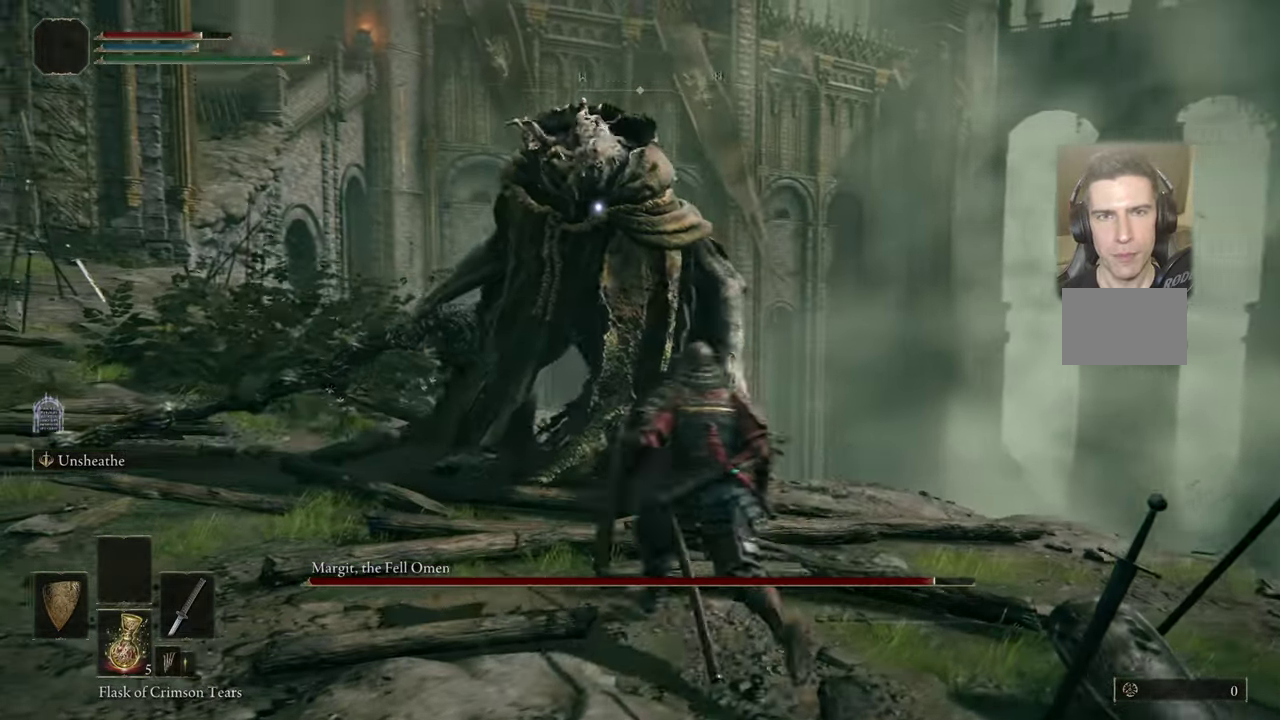
{"dt_ms": 500, "buttons": [], "left_stick": "left", "right_stick": "center", "events": [[417, "left_stick", "left"]]}
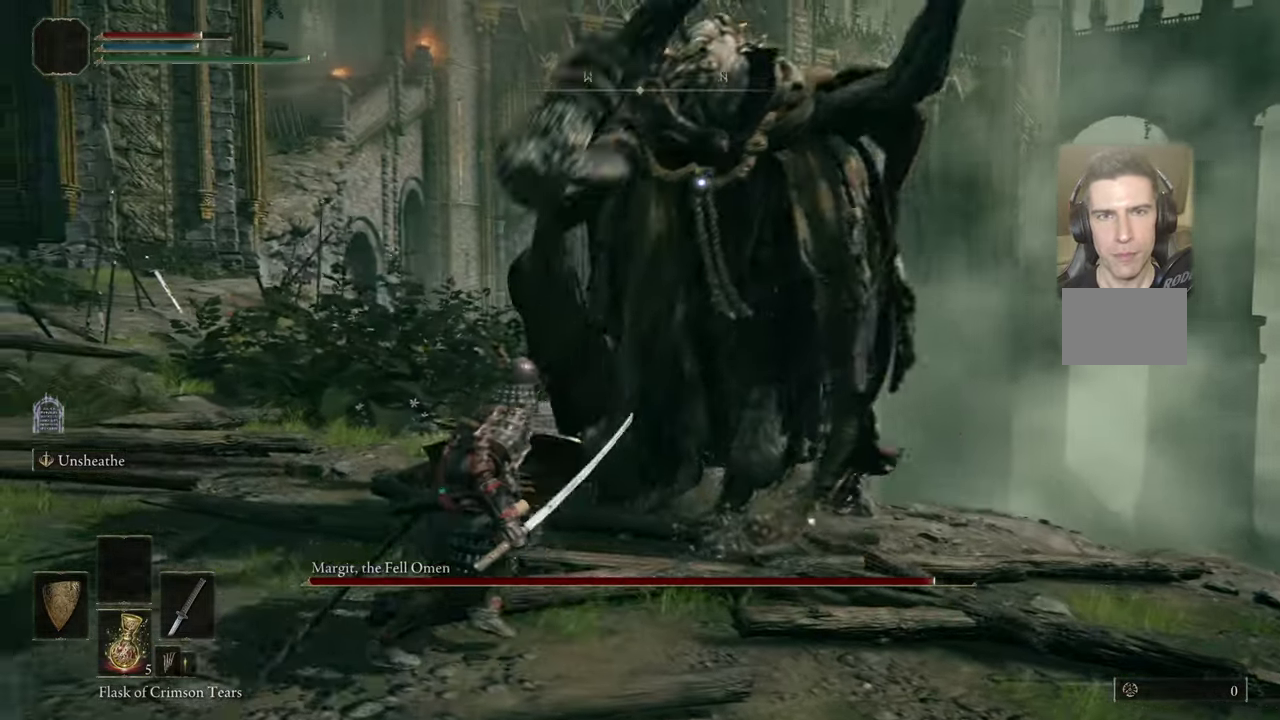
{"dt_ms": 500, "buttons": [], "left_stick": "down-right", "right_stick": "center"}
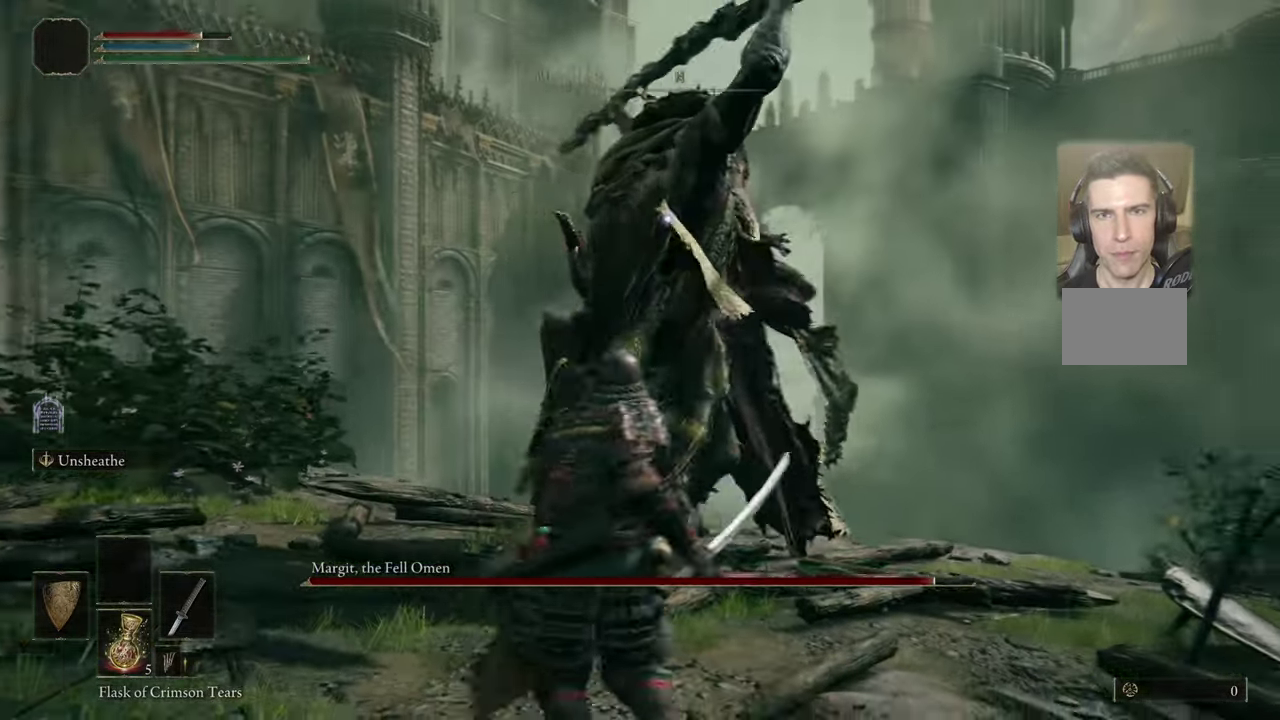
{"dt_ms": 300, "buttons": [], "left_stick": "down-right", "right_stick": "center", "events": []}
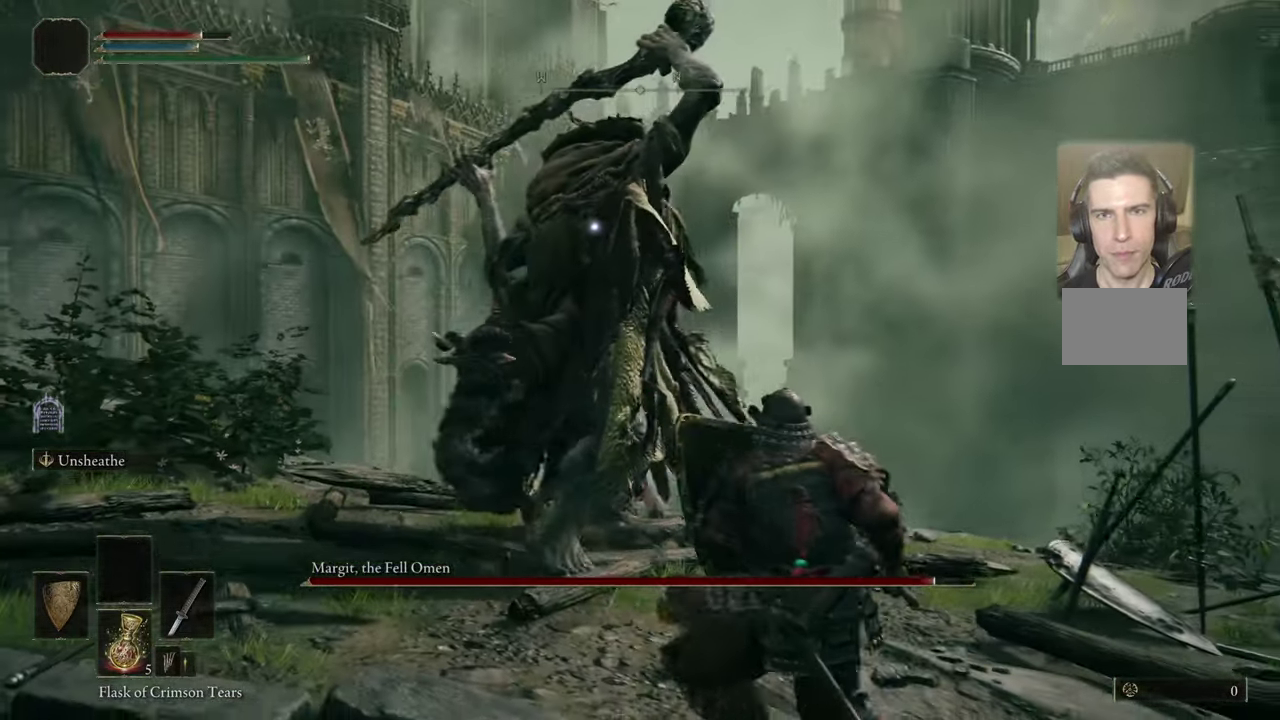
{"dt_ms": 400, "buttons": [], "left_stick": "down-right", "right_stick": "center", "events": []}
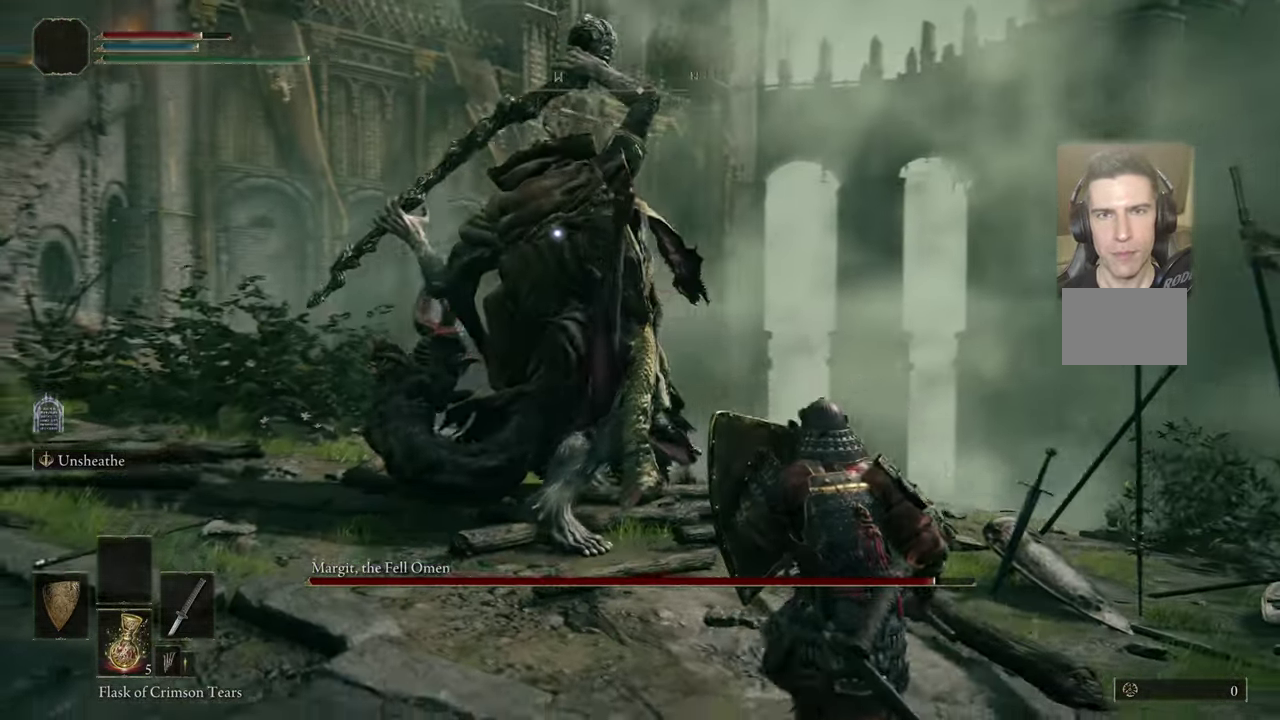
{"dt_ms": 500, "buttons": [], "left_stick": "up-right", "right_stick": "center", "events": [[317, "left_stick", "right"], [433, "left_stick", "up-right"]]}
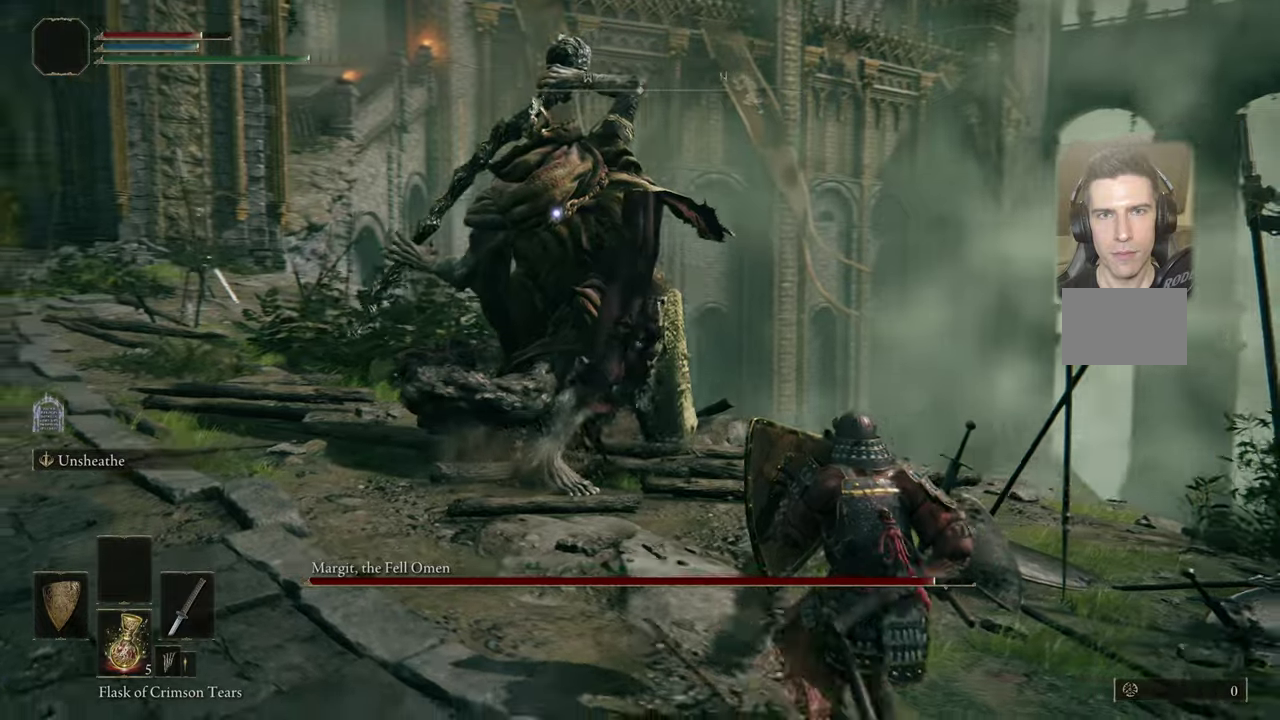
{"dt_ms": 500, "buttons": [], "left_stick": "up", "right_stick": "center", "events": [[66, "left_stick", "up"], [300, "CIRCLE", "down"], [366, "CIRCLE", "up"]]}
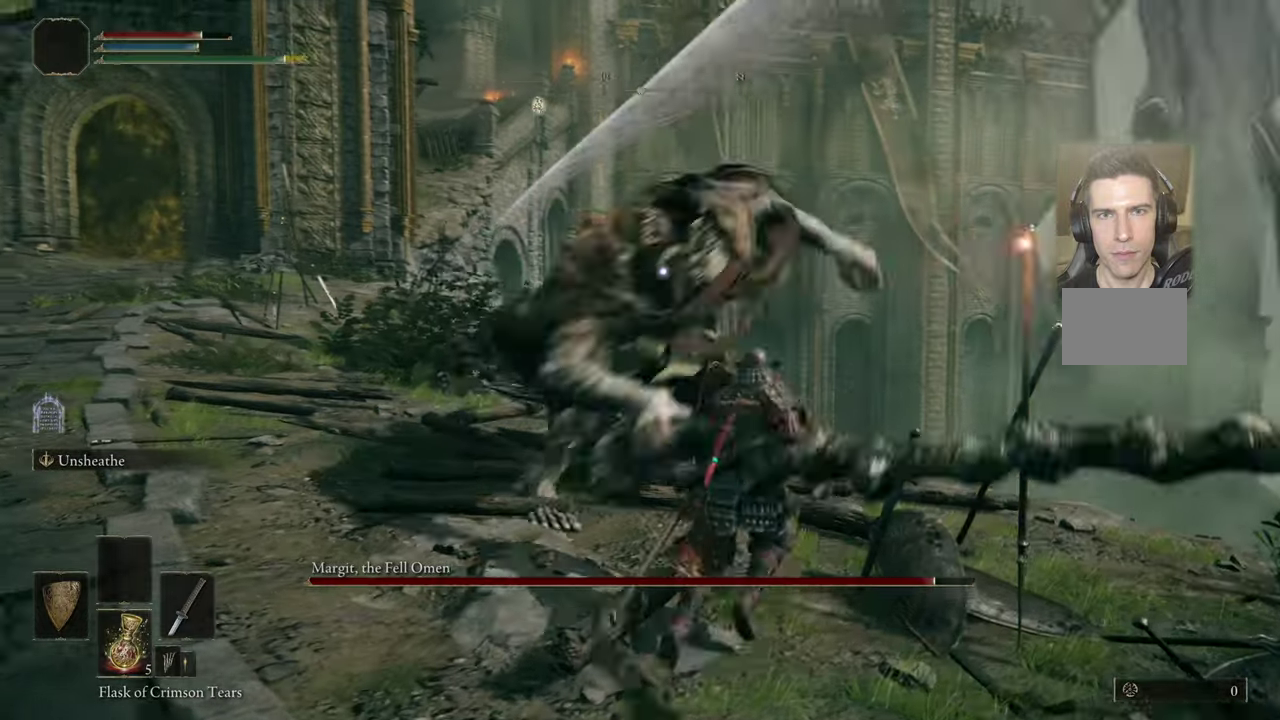
{"dt_ms": 400, "buttons": [], "left_stick": "up", "right_stick": "center", "events": []}
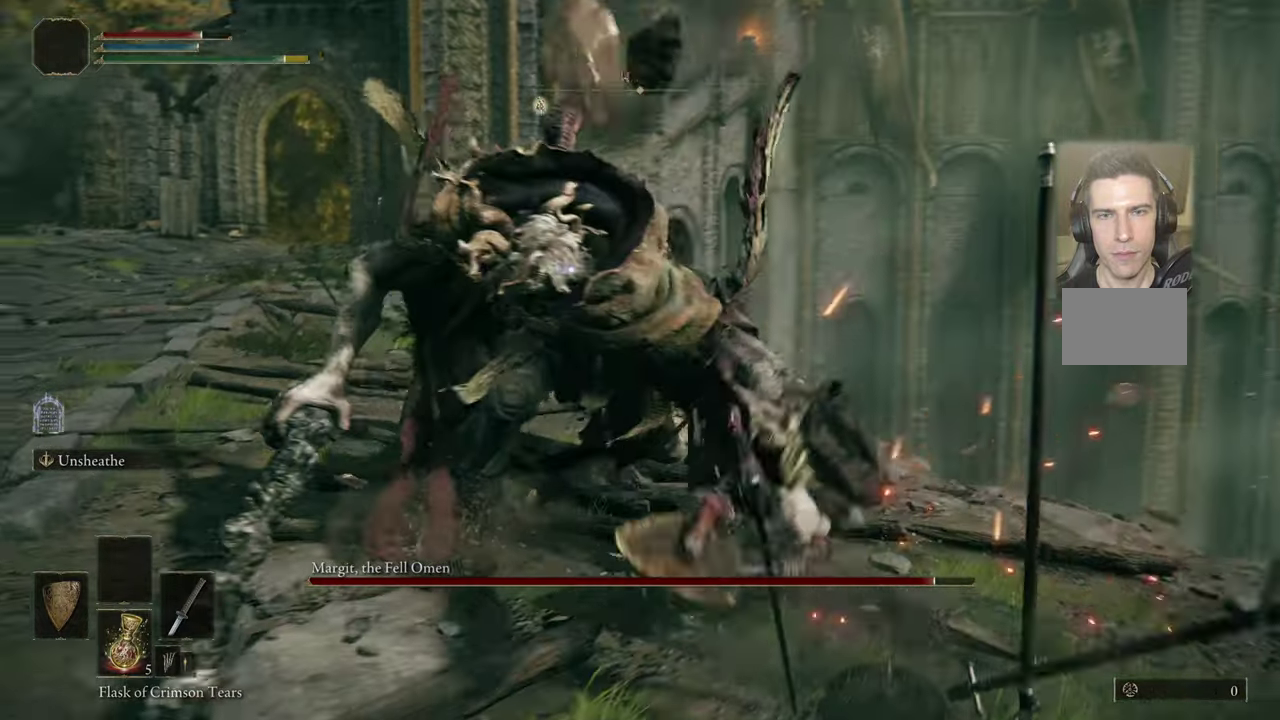
{"dt_ms": 500, "buttons": [], "left_stick": "center", "right_stick": "center", "events": [[400, "left_stick", "center"]]}
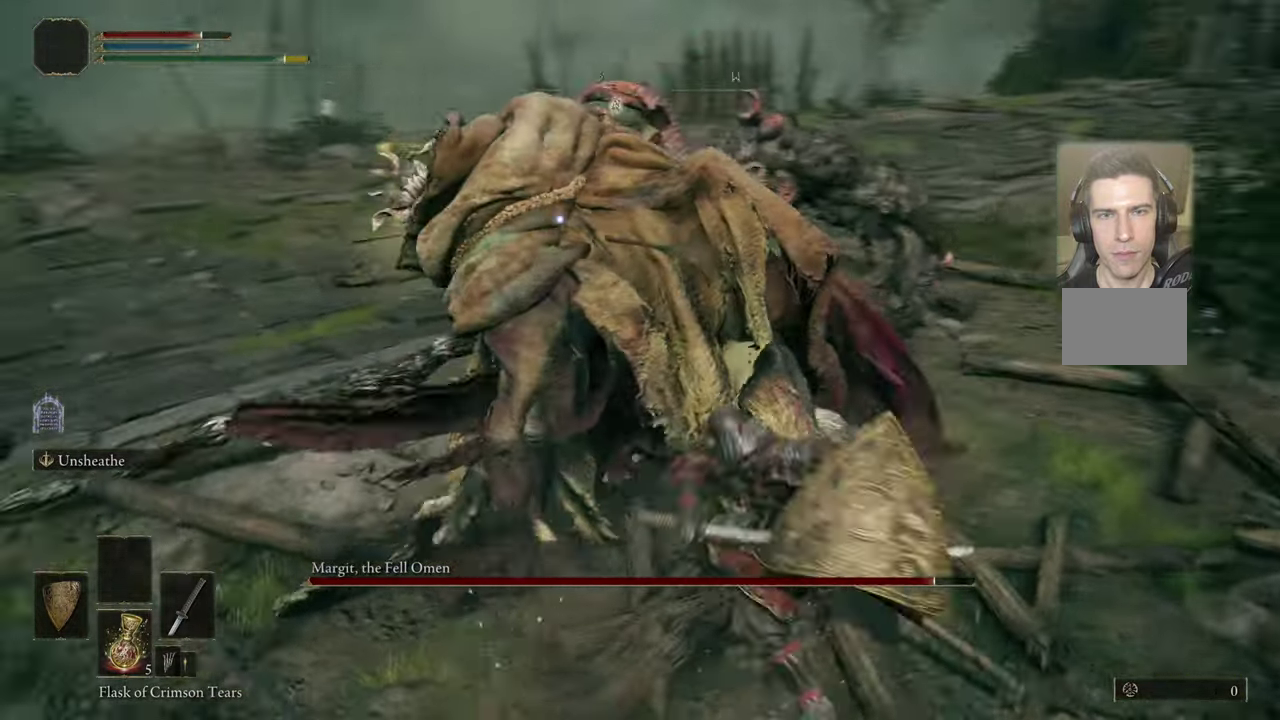
{"dt_ms": 500, "buttons": [], "left_stick": "center", "right_stick": "center", "events": []}
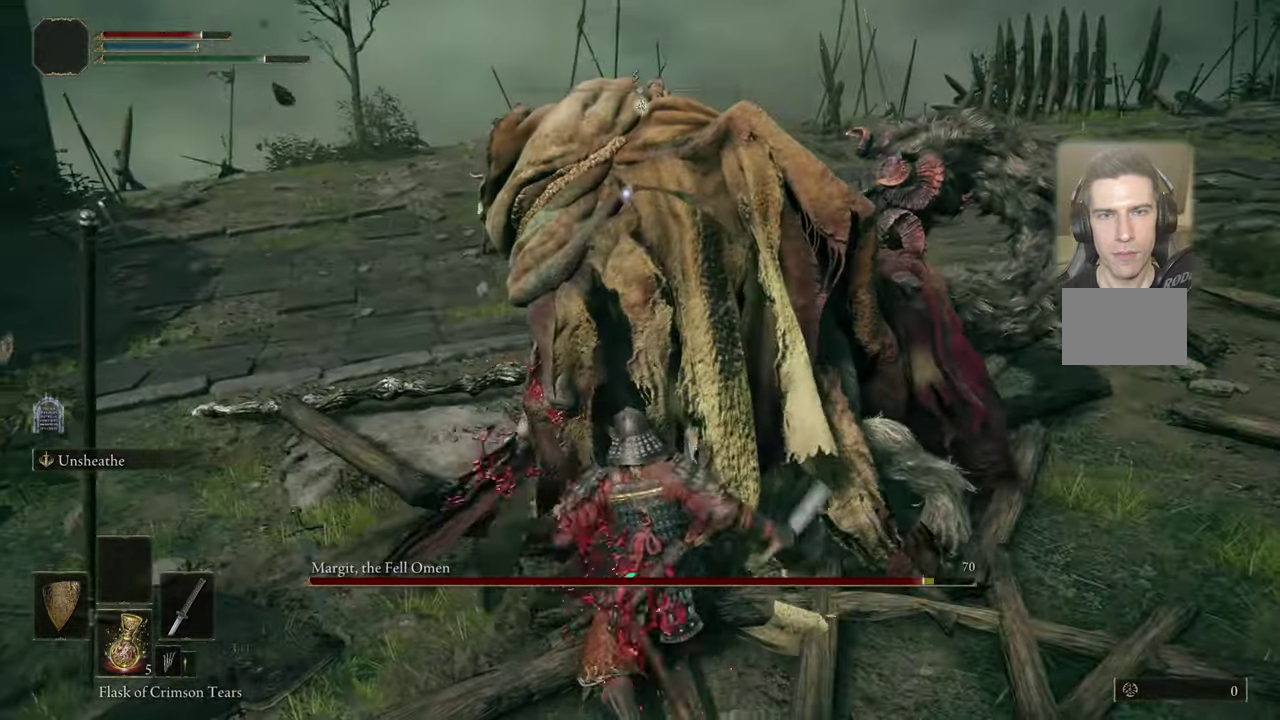
{"dt_ms": 400, "buttons": [], "left_stick": "center", "right_stick": "center", "events": []}
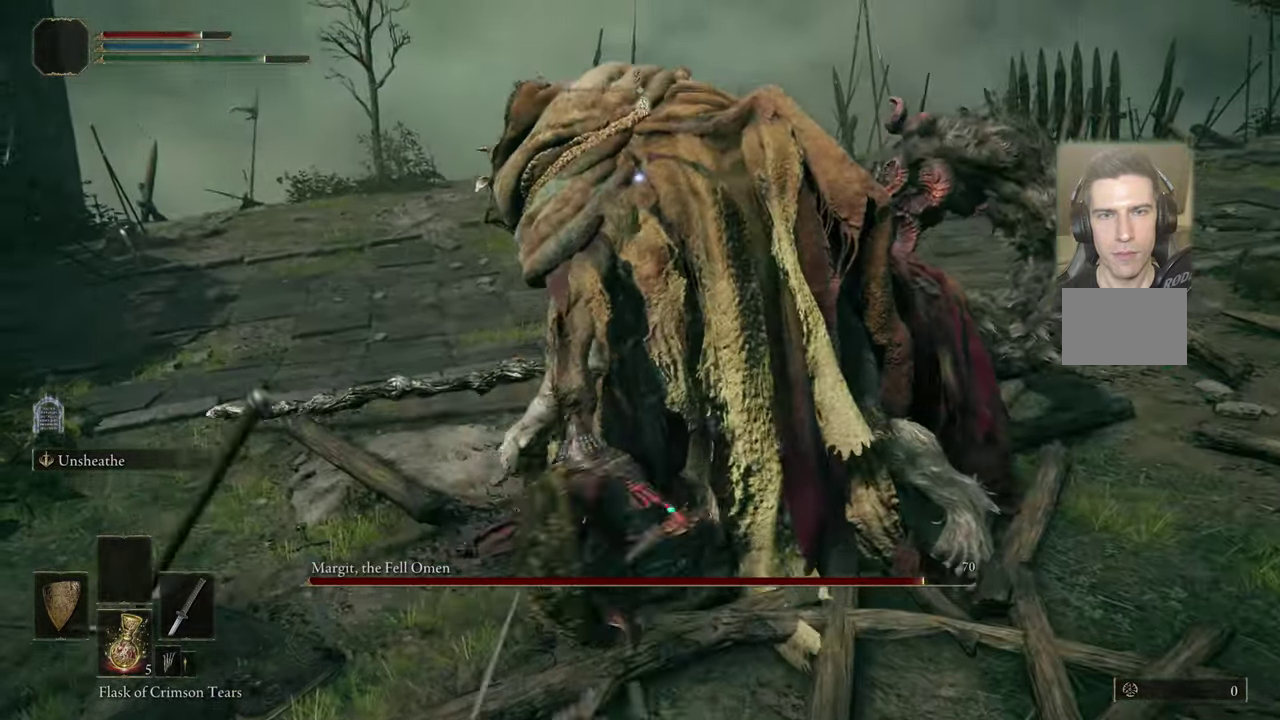
{"dt_ms": 500, "buttons": [], "left_stick": "center", "right_stick": "center", "events": []}
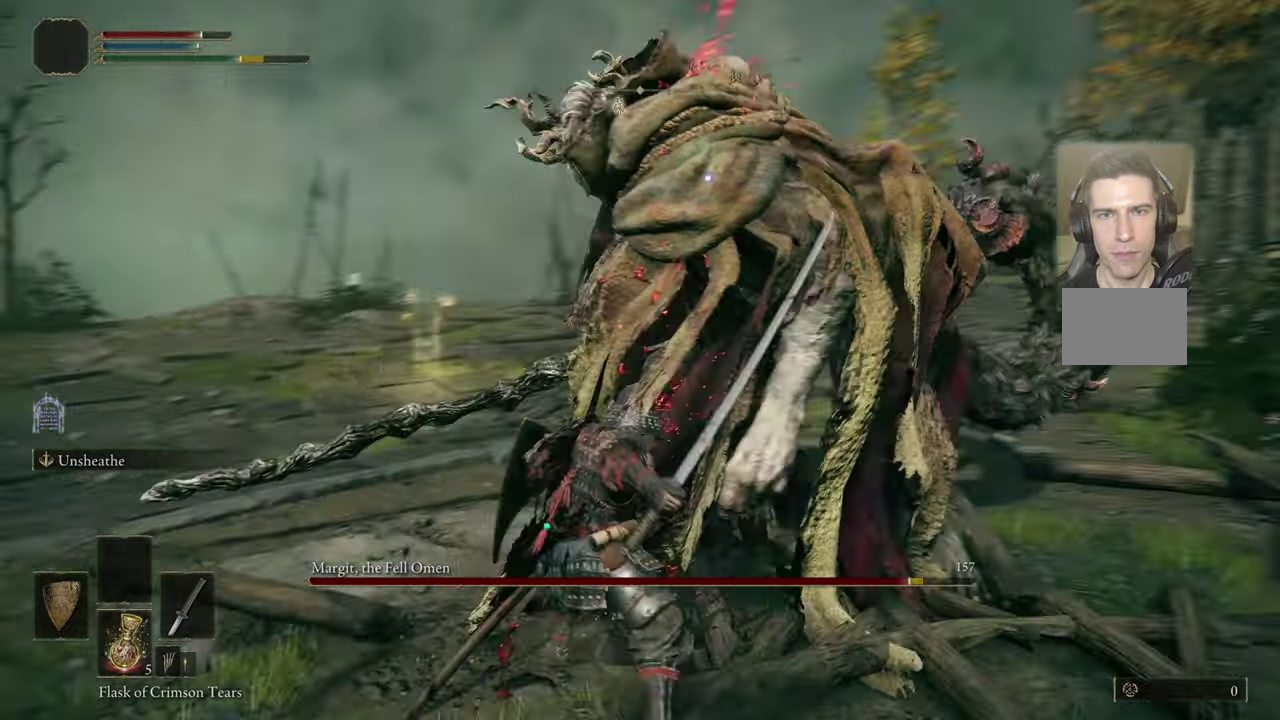
{"dt_ms": 500, "buttons": [], "left_stick": "center", "right_stick": "center", "events": []}
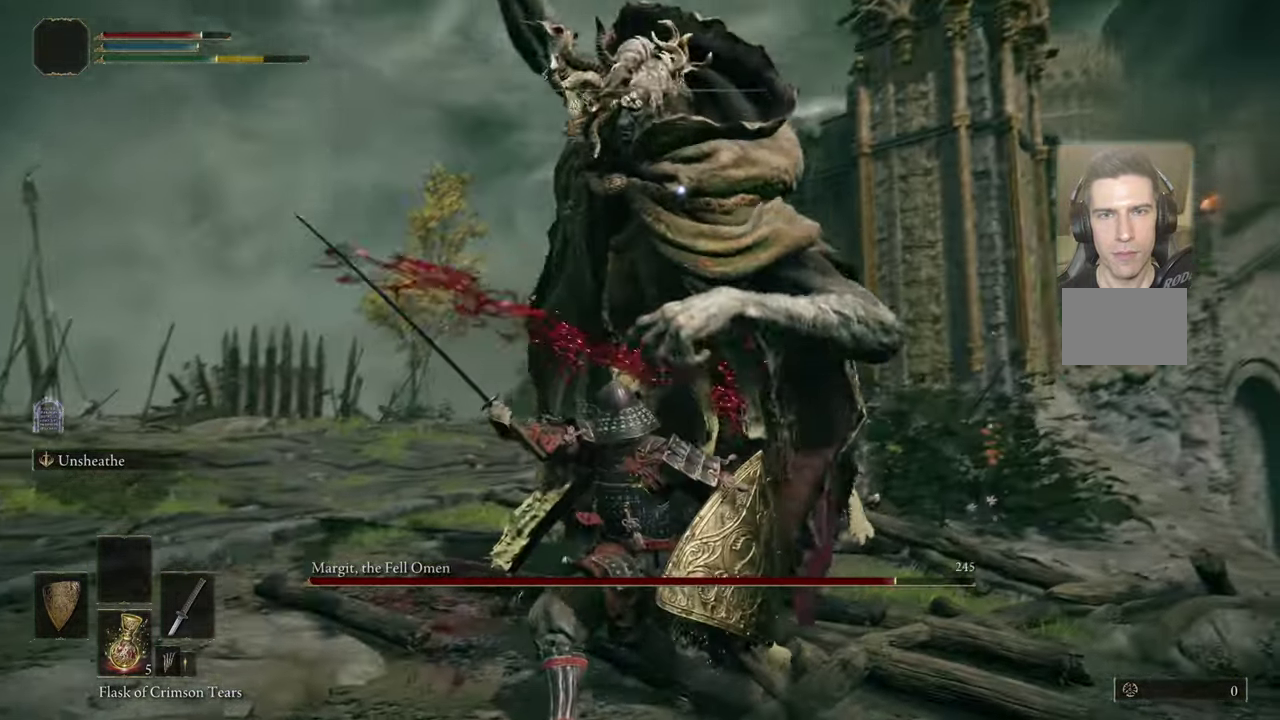
{"dt_ms": 400, "buttons": [], "left_stick": "up-left", "right_stick": "center", "events": [[200, "left_stick", "up-left"], [266, "CIRCLE", "down"], [350, "CIRCLE", "up"]]}
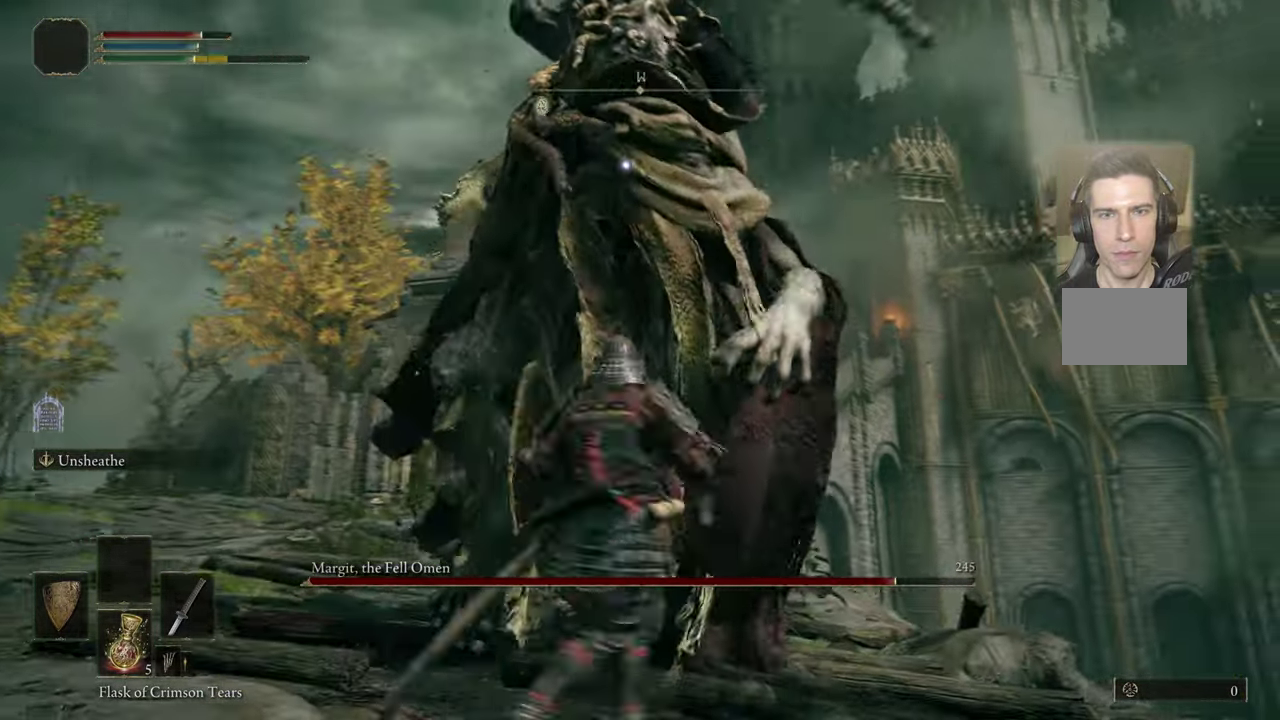
{"dt_ms": 500, "buttons": [], "left_stick": "up", "right_stick": "center", "events": [[400, "left_stick", "up"]]}
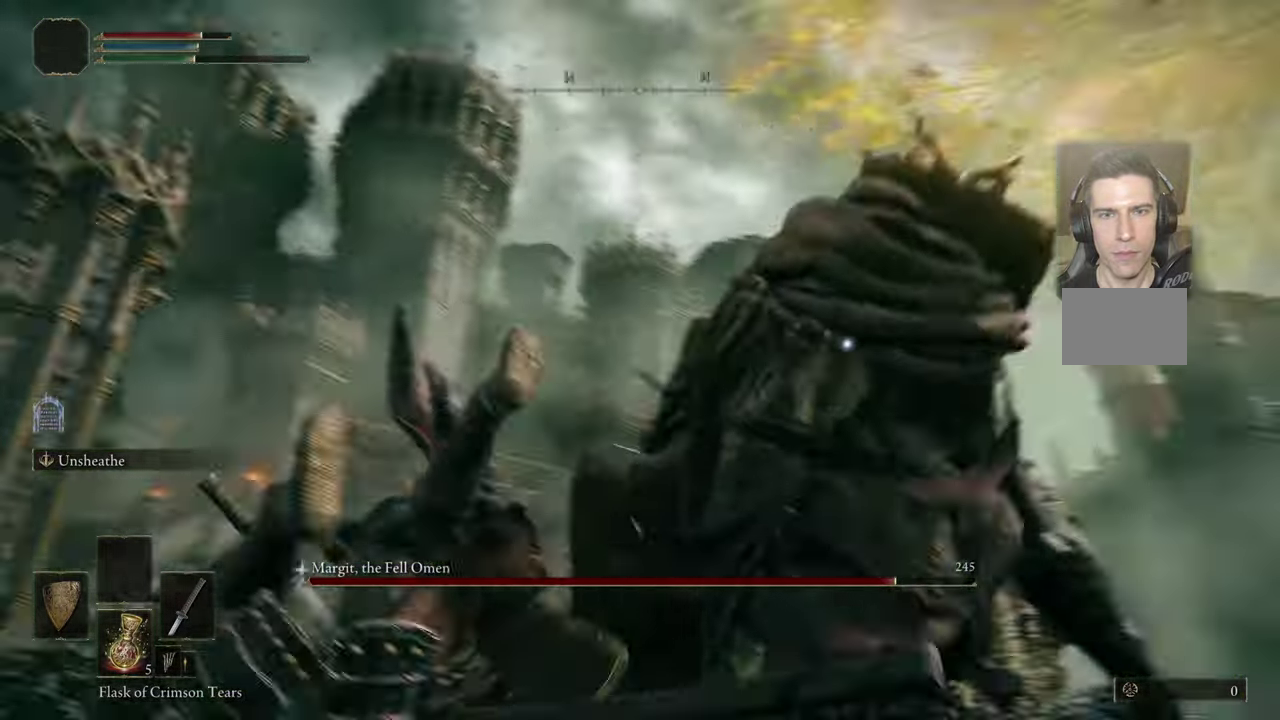
{"dt_ms": 400, "buttons": [], "left_stick": "up-left", "right_stick": "center", "events": [[150, "left_stick", "up-left"]]}
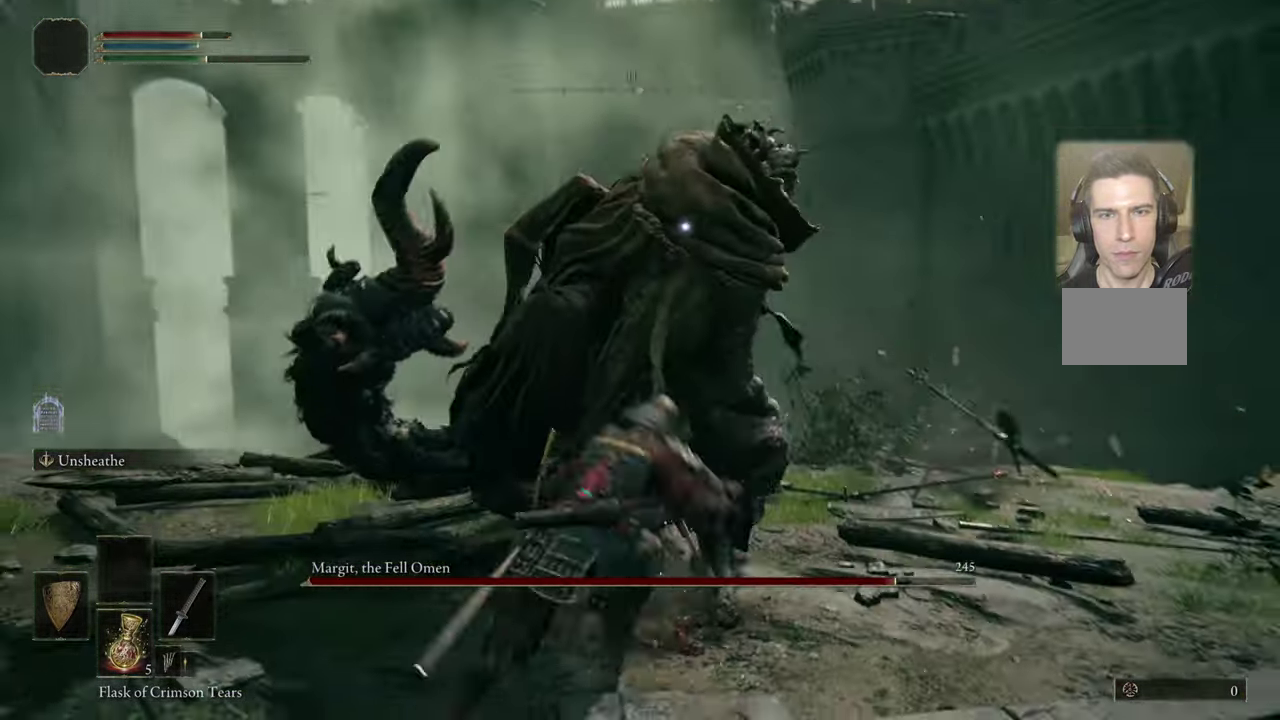
{"dt_ms": 400, "buttons": ["CIRCLE"], "left_stick": "up-right", "right_stick": "center", "events": [[66, "left_stick", "left"], [250, "left_stick", "down"], [350, "left_stick", "up-right"], [400, "CIRCLE", "down"]]}
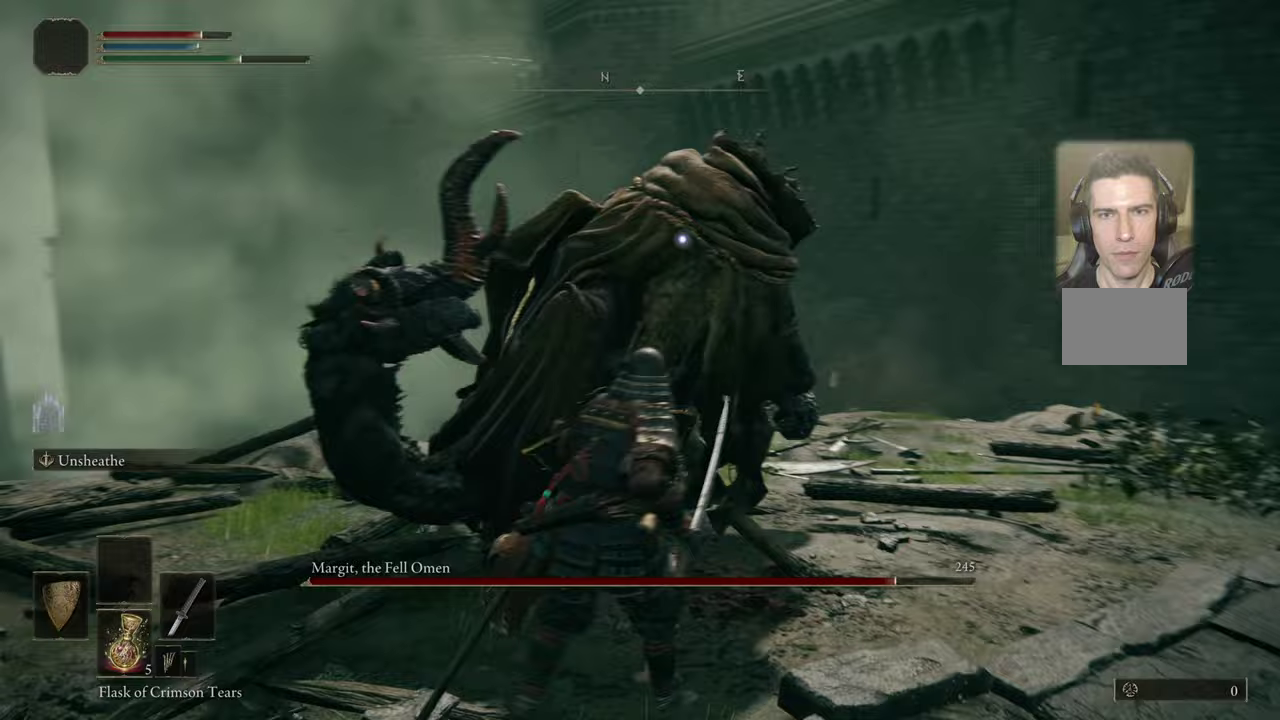
{"dt_ms": 600, "buttons": [], "left_stick": "center", "right_stick": "center", "events": [[83, "CIRCLE", "up"], [450, "left_stick", "center"]]}
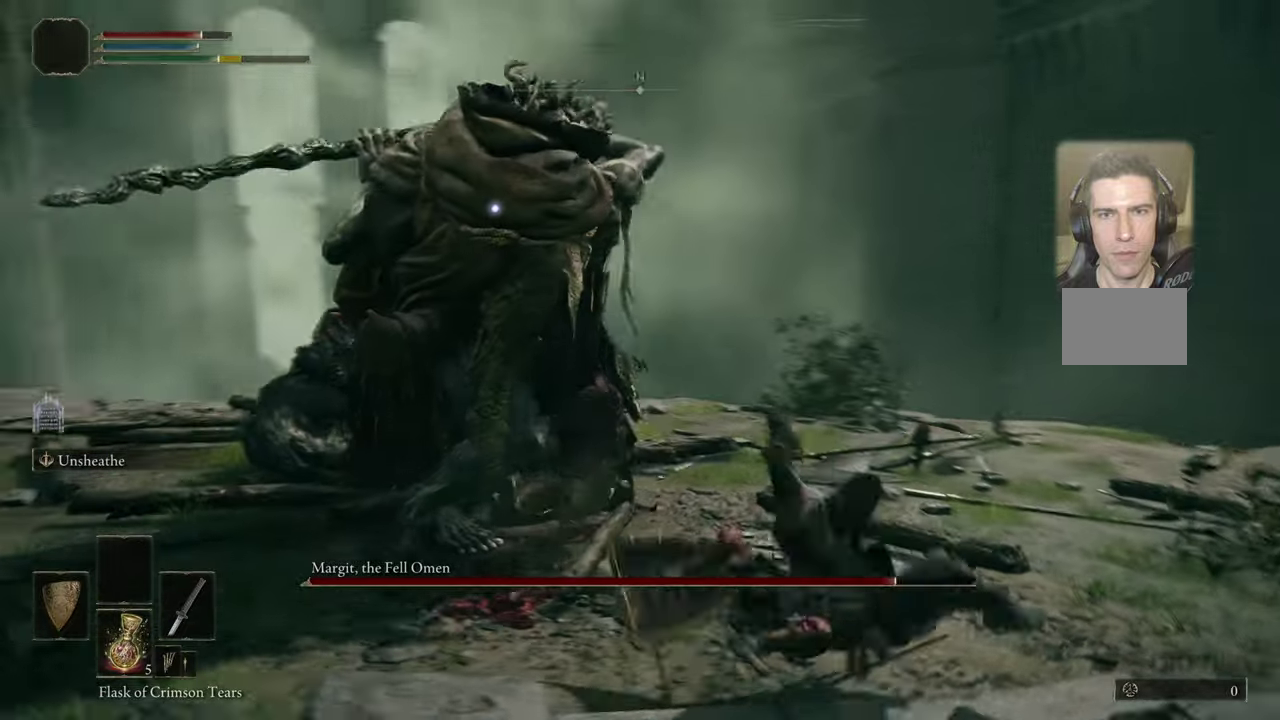
{"dt_ms": 400, "buttons": [], "left_stick": "center", "right_stick": "center", "events": [[33, "left_stick", "up"], [83, "CIRCLE", "down"], [150, "CIRCLE", "up"], [150, "left_stick", "up-right"], [267, "left_stick", "center"]]}
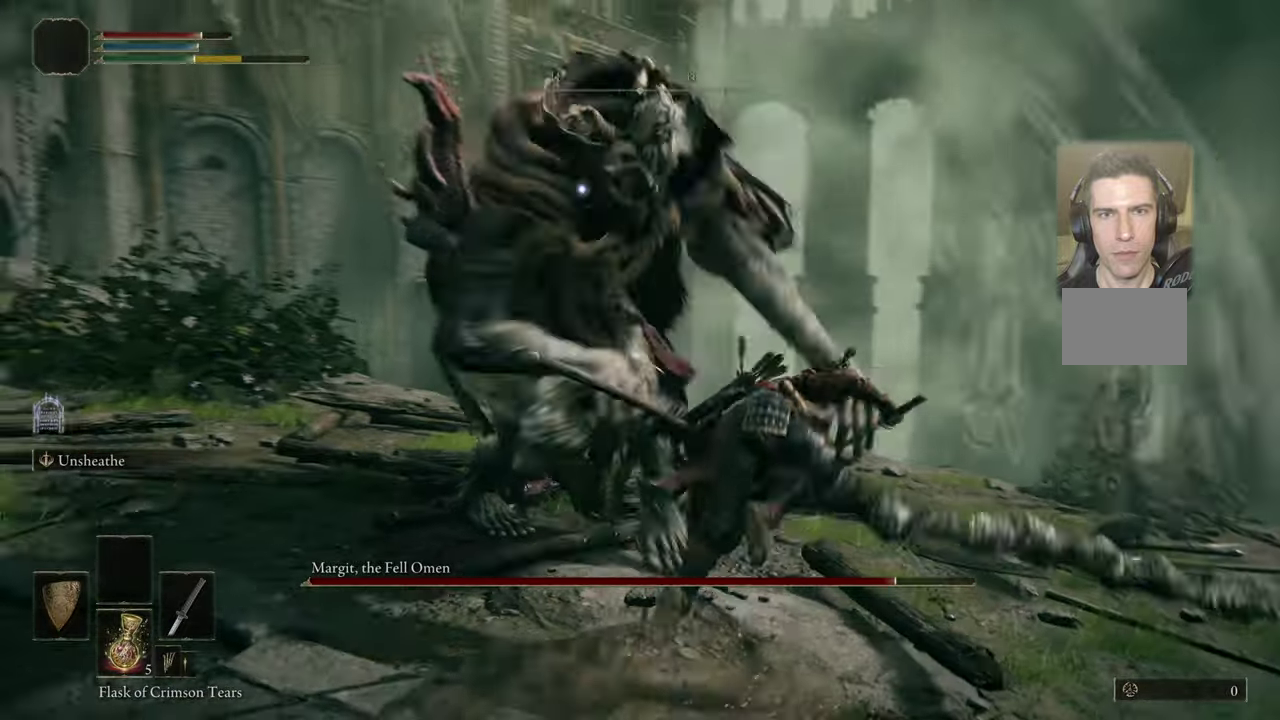
{"dt_ms": 400, "buttons": [], "left_stick": "up", "right_stick": "center", "events": [[317, "left_stick", "up"]]}
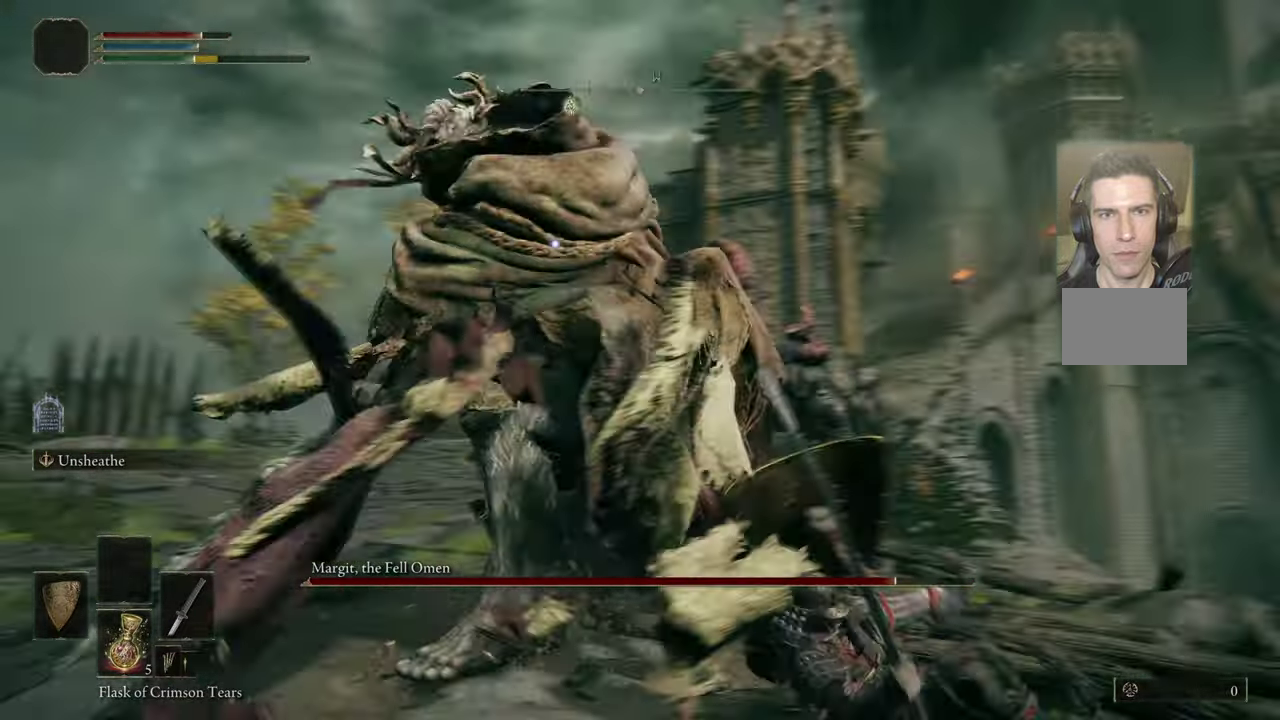
{"dt_ms": 500, "buttons": [], "left_stick": "up-right", "right_stick": "center"}
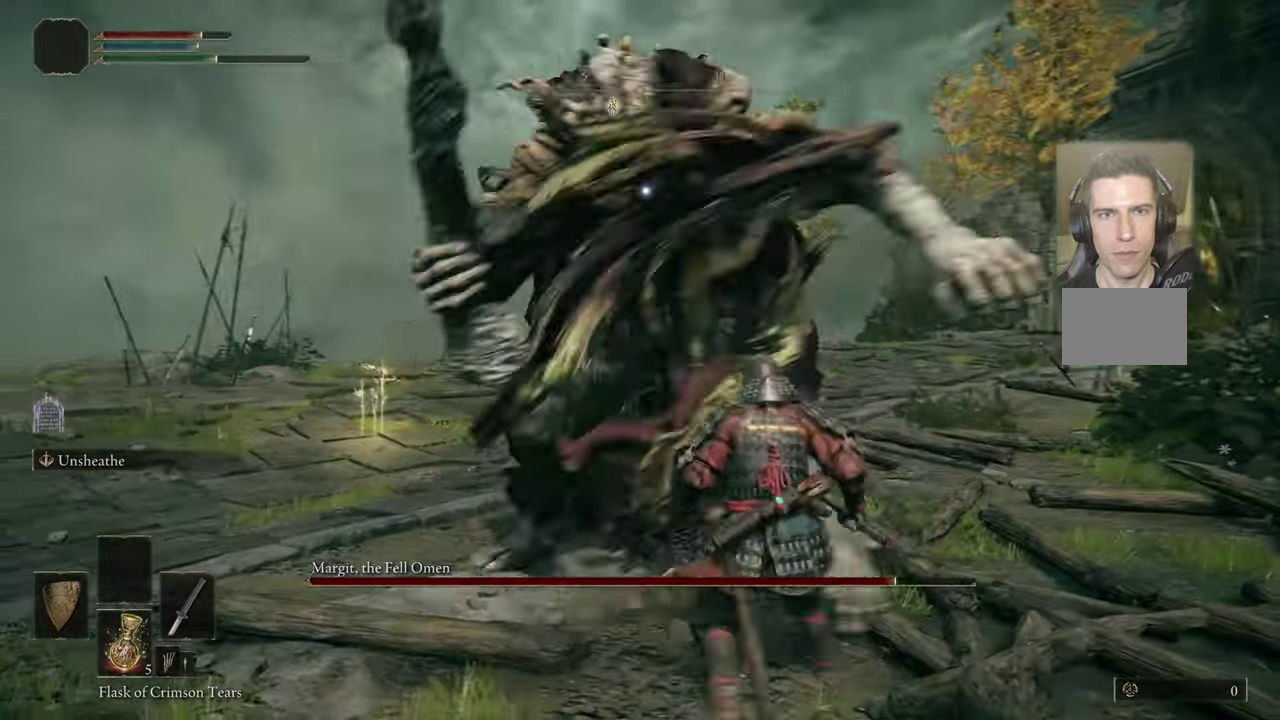
{"dt_ms": 500, "buttons": [], "left_stick": "right", "right_stick": "center", "events": [[200, "left_stick", "center"], [500, "left_stick", "right"]]}
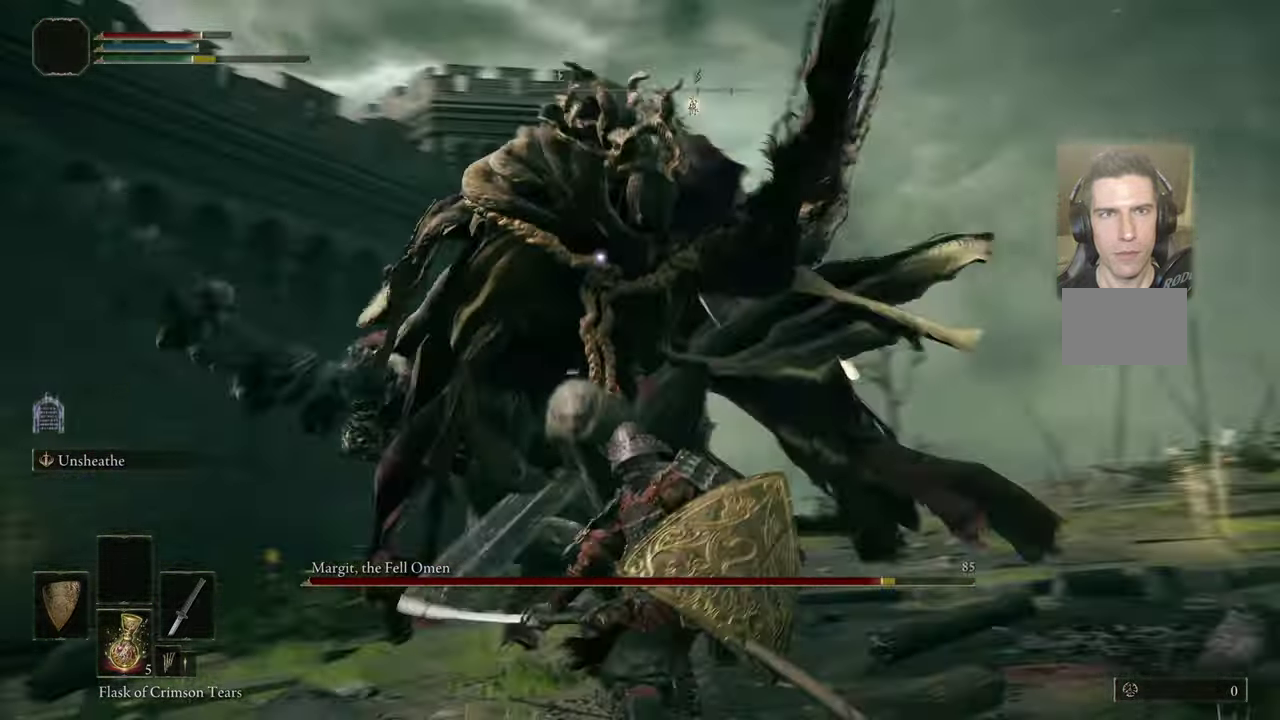
{"dt_ms": 400, "buttons": [], "left_stick": "up-right", "right_stick": "center", "events": [[33, "left_stick", "up-right"], [200, "CIRCLE", "down"], [267, "CIRCLE", "up"]]}
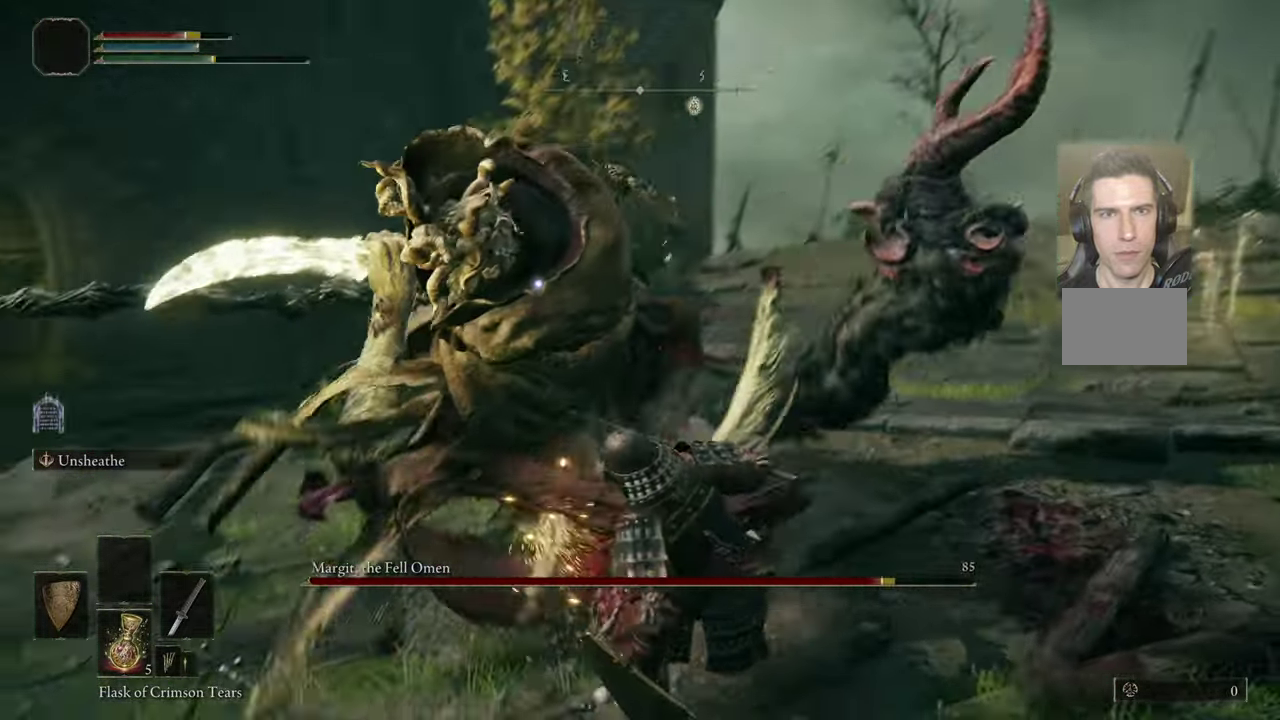
{"dt_ms": 500, "buttons": [], "left_stick": "up-right", "right_stick": "center", "events": []}